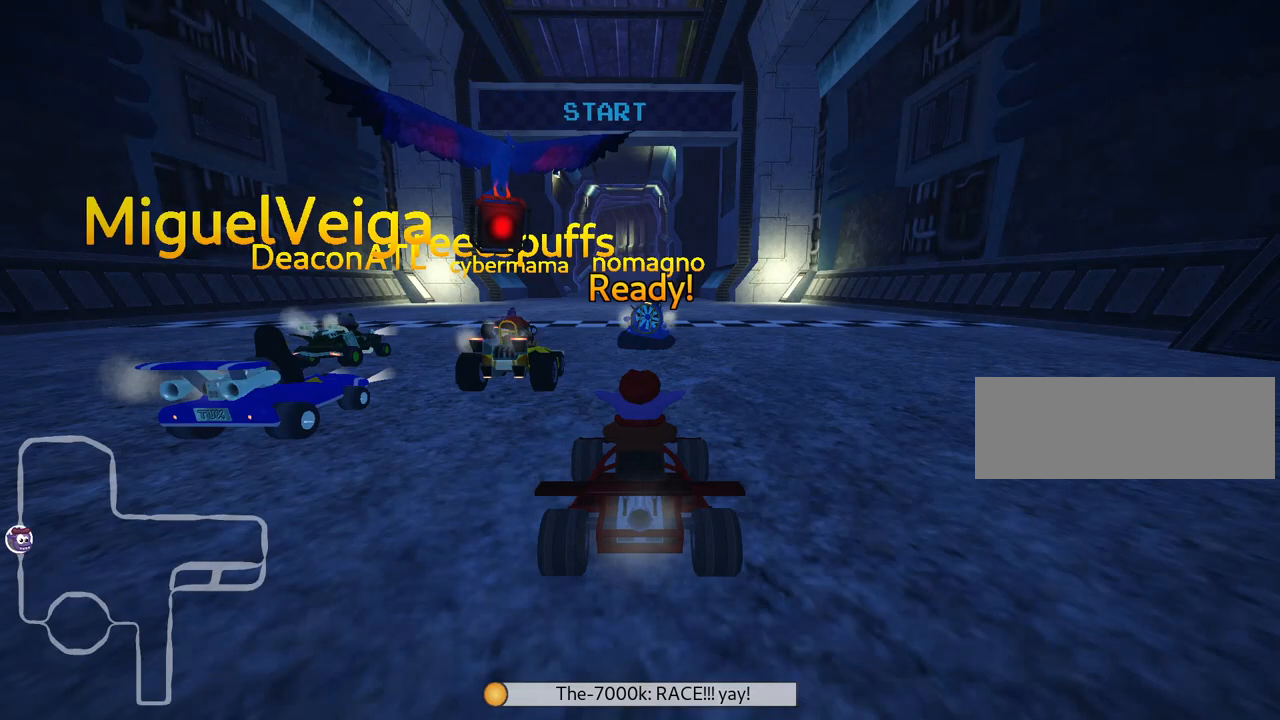
Gameplay with keyboard; each line is a JSON object with the keys held at the frame after it. "events" lists presses ("down") and releases ("up") of "down", "fire", "flag", "left", "look", "nitro", "right", "skid" and "up" between this image and that frame as [ms after this image, input, new state], when the widget could be followed in between. No other keys are recorded. Mouse input is not recorded. Key names are as the overlay labels them; some are game actions (e.g. jump) rather than physical keys.
{"keys": ["right", "up"], "events": [[300, "right", "down"], [317, "up", "down"]]}
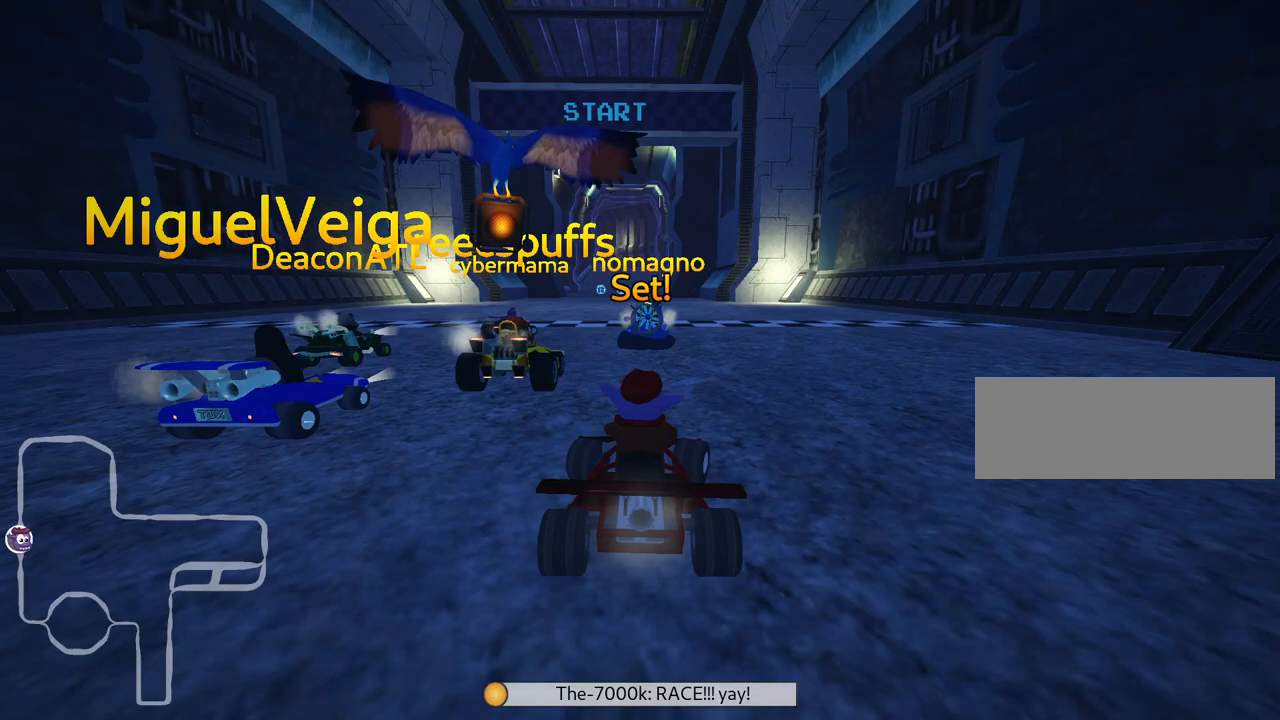
{"keys": ["right", "up"], "events": []}
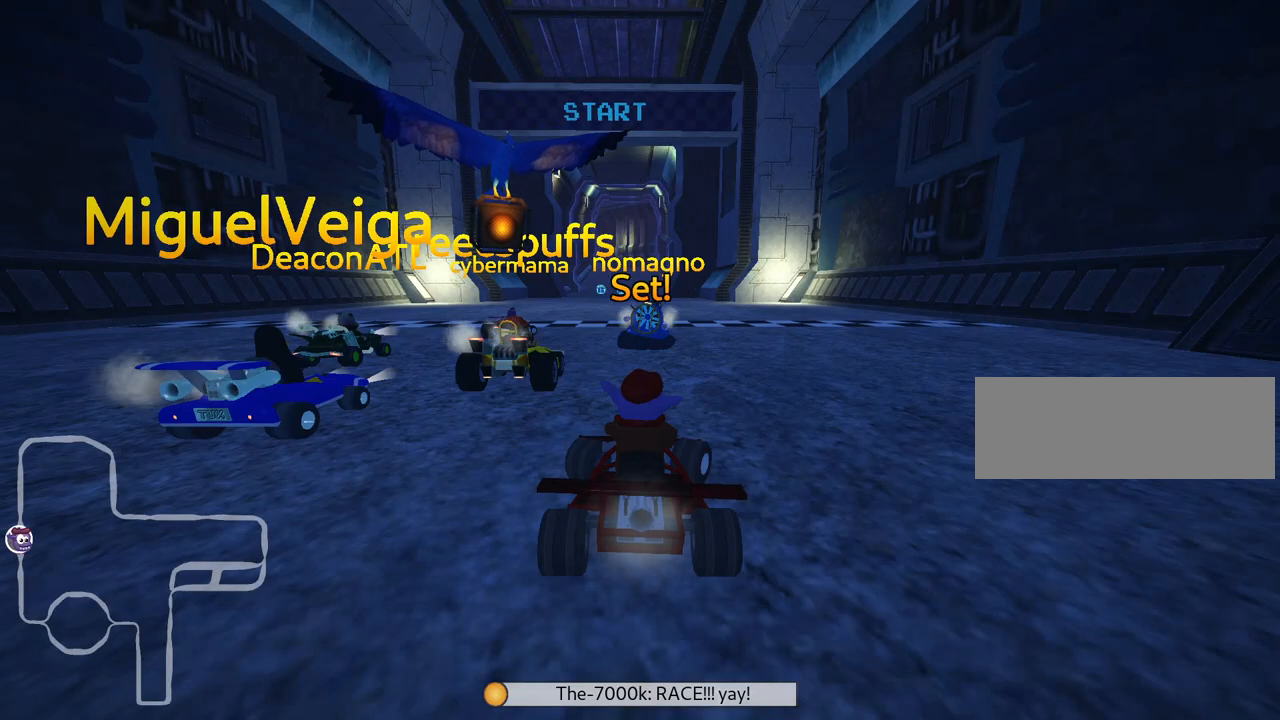
{"keys": ["up"], "events": [[467, "right", "up"]]}
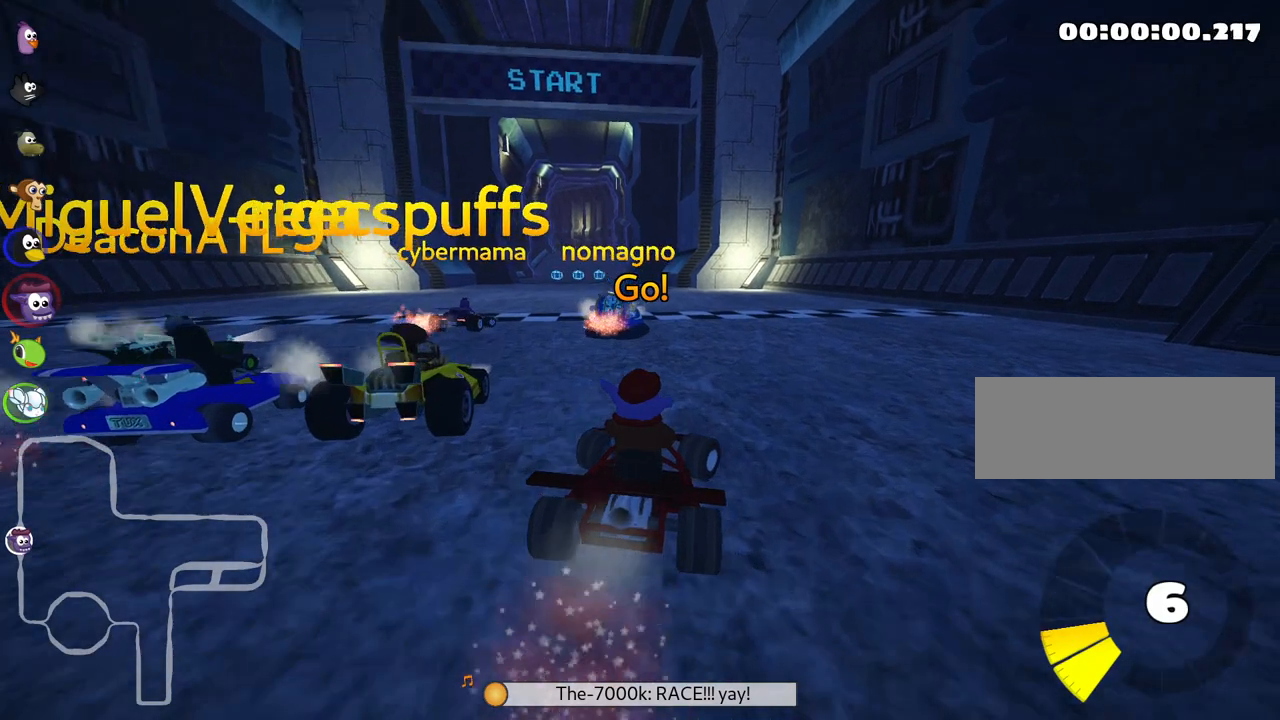
{"keys": ["left", "right", "skid", "up"], "events": [[34, "skid", "down"], [67, "left", "down"], [200, "left", "up"], [250, "right", "down"], [417, "left", "down"]]}
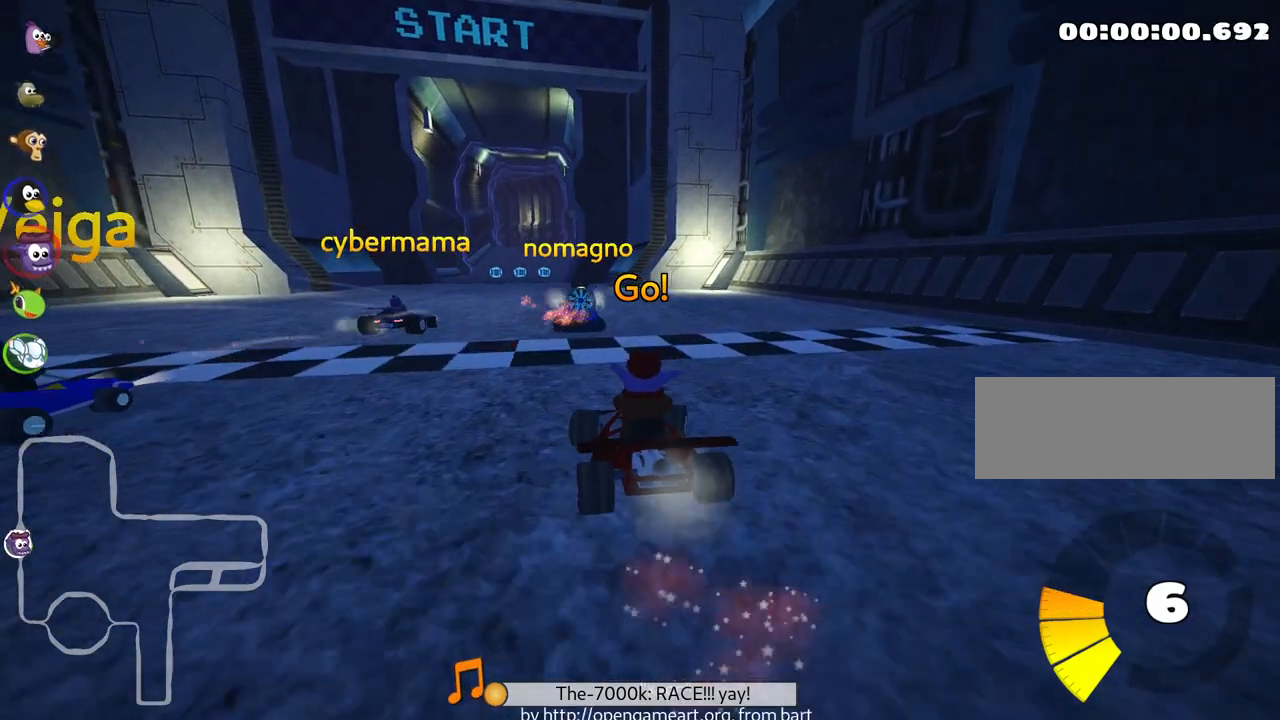
{"keys": ["right", "skid", "up"], "events": [[50, "right", "up"], [67, "right", "down"], [100, "left", "up"]]}
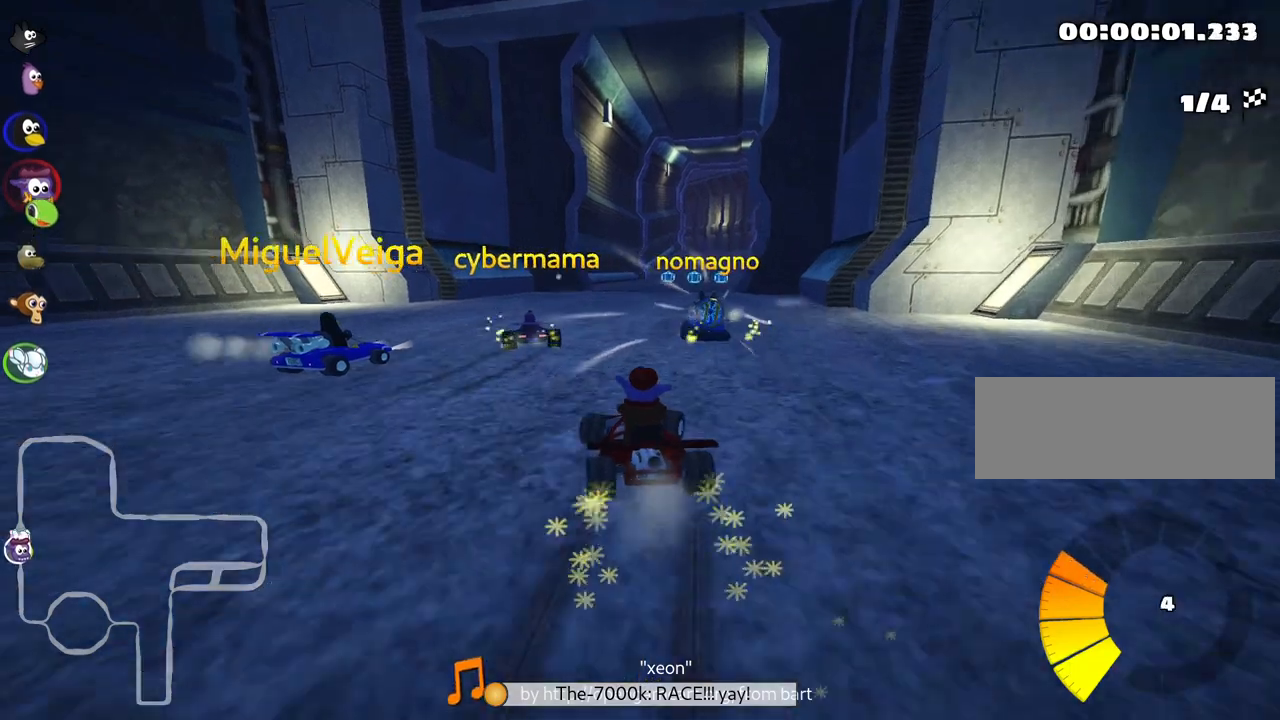
{"keys": ["up"], "events": [[317, "skid", "up"], [484, "right", "up"]]}
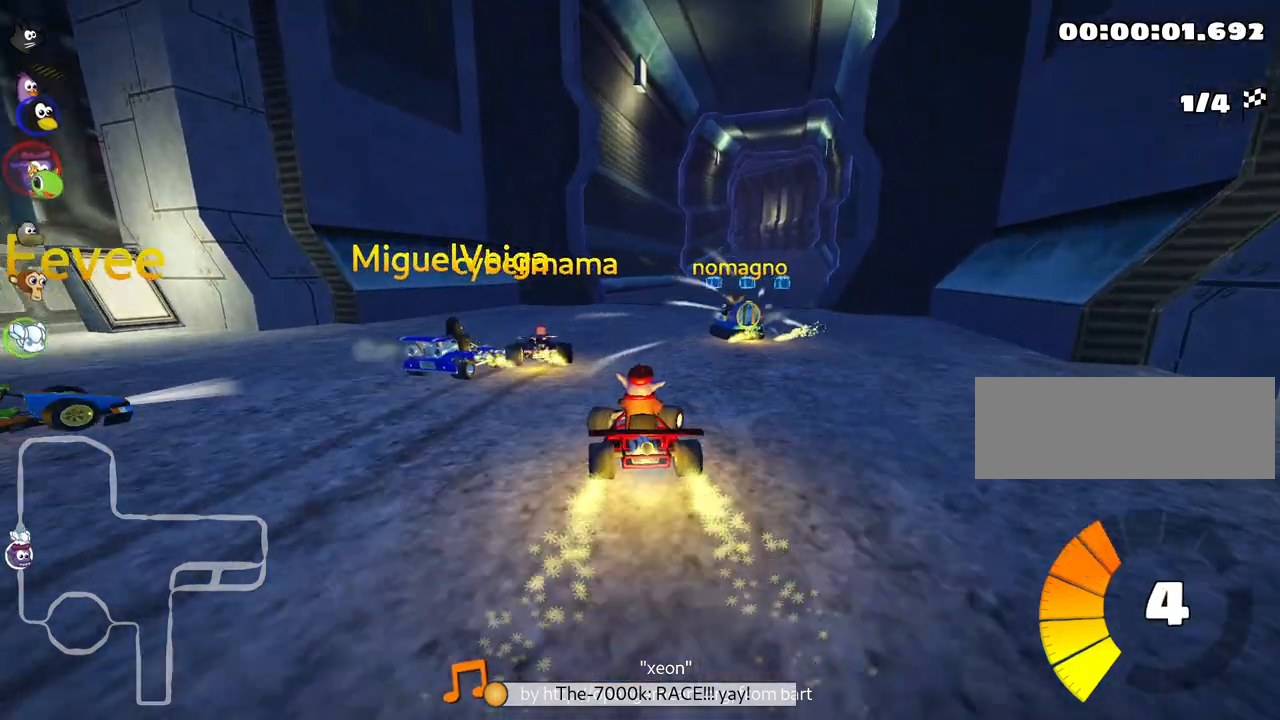
{"keys": ["up"], "events": [[267, "right", "down"], [484, "right", "up"]]}
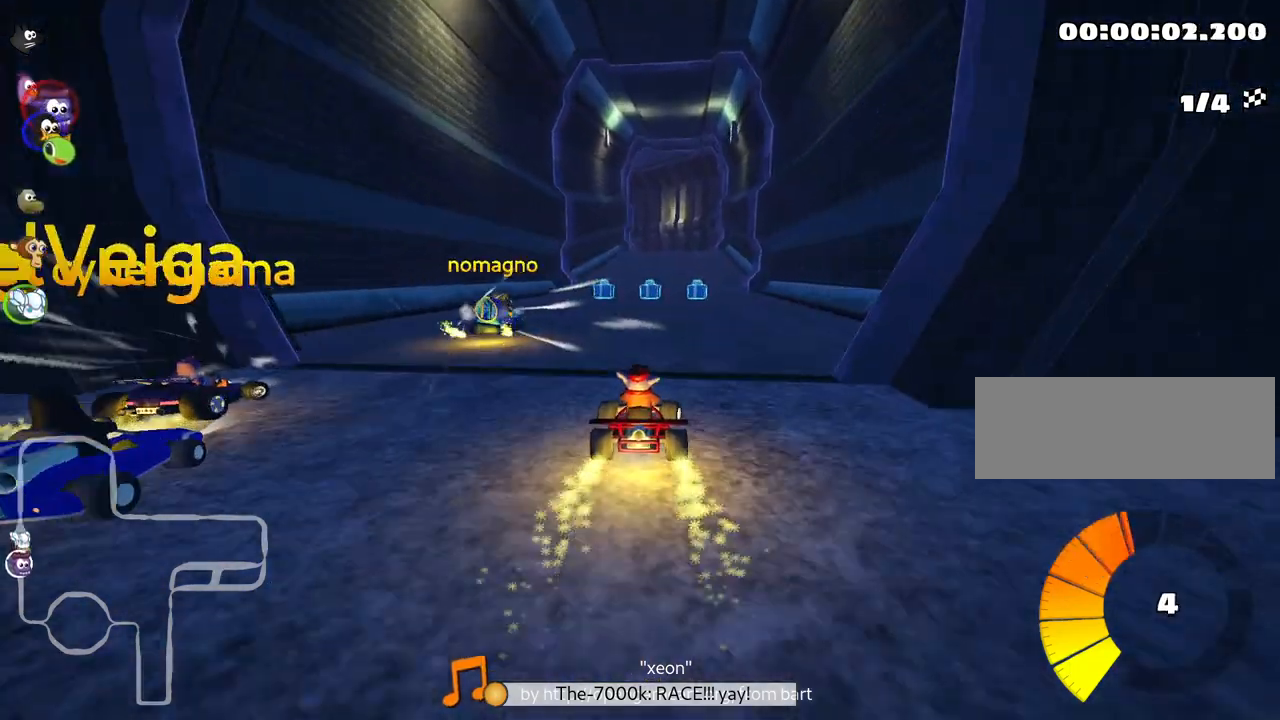
{"keys": ["left", "up"], "events": [[484, "left", "down"]]}
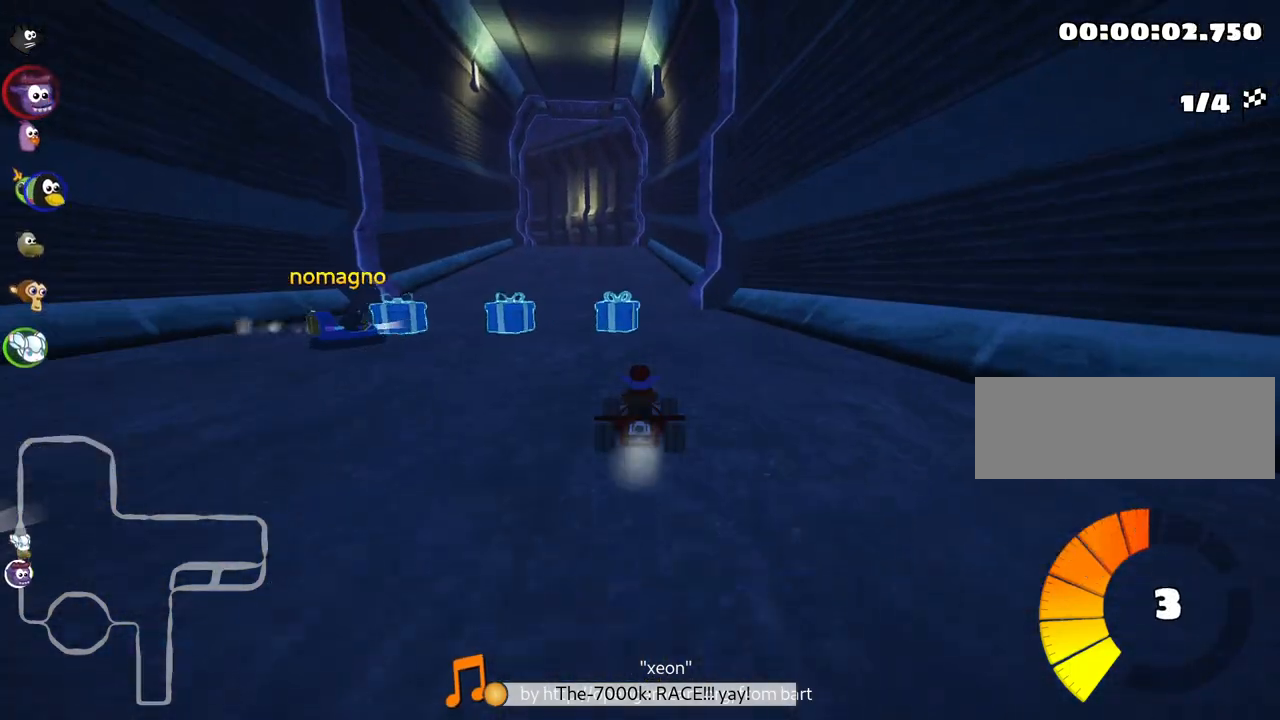
{"keys": ["right", "up"], "events": [[267, "left", "up"], [300, "fire", "down"], [300, "right", "down"], [450, "fire", "up"]]}
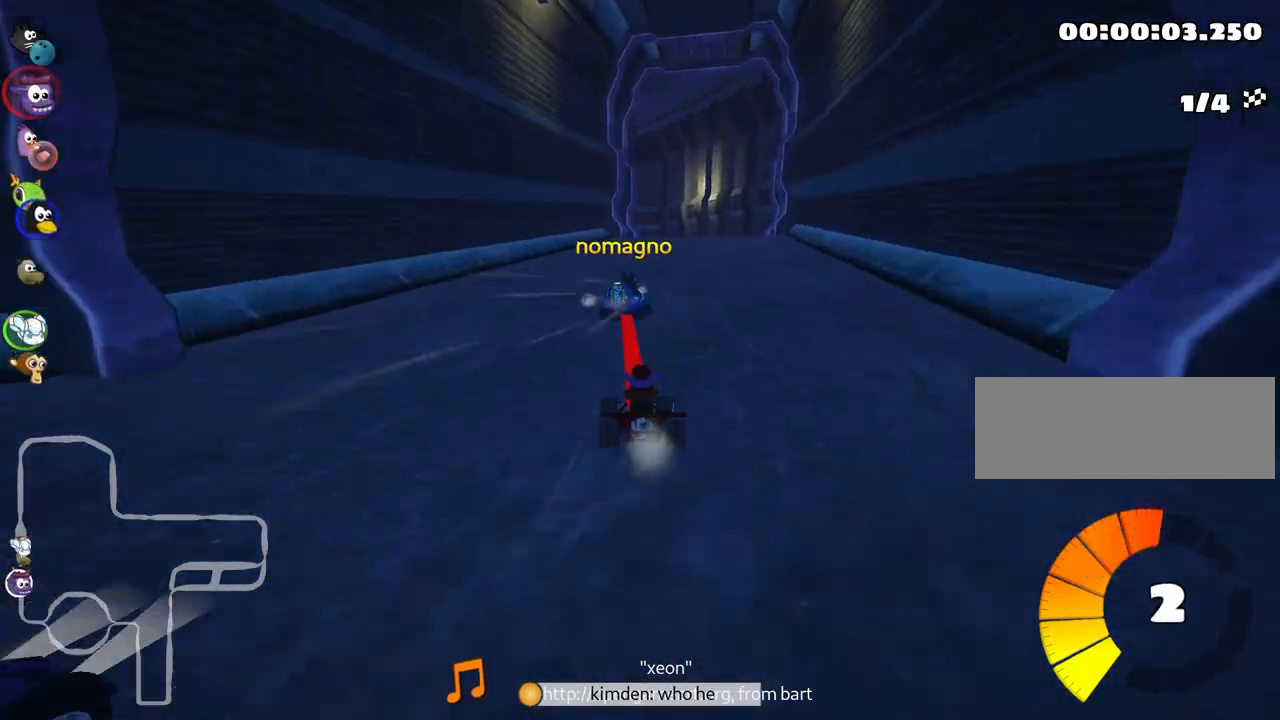
{"keys": ["left", "skid", "up"], "events": [[284, "right", "up"], [350, "left", "down"], [350, "skid", "down"]]}
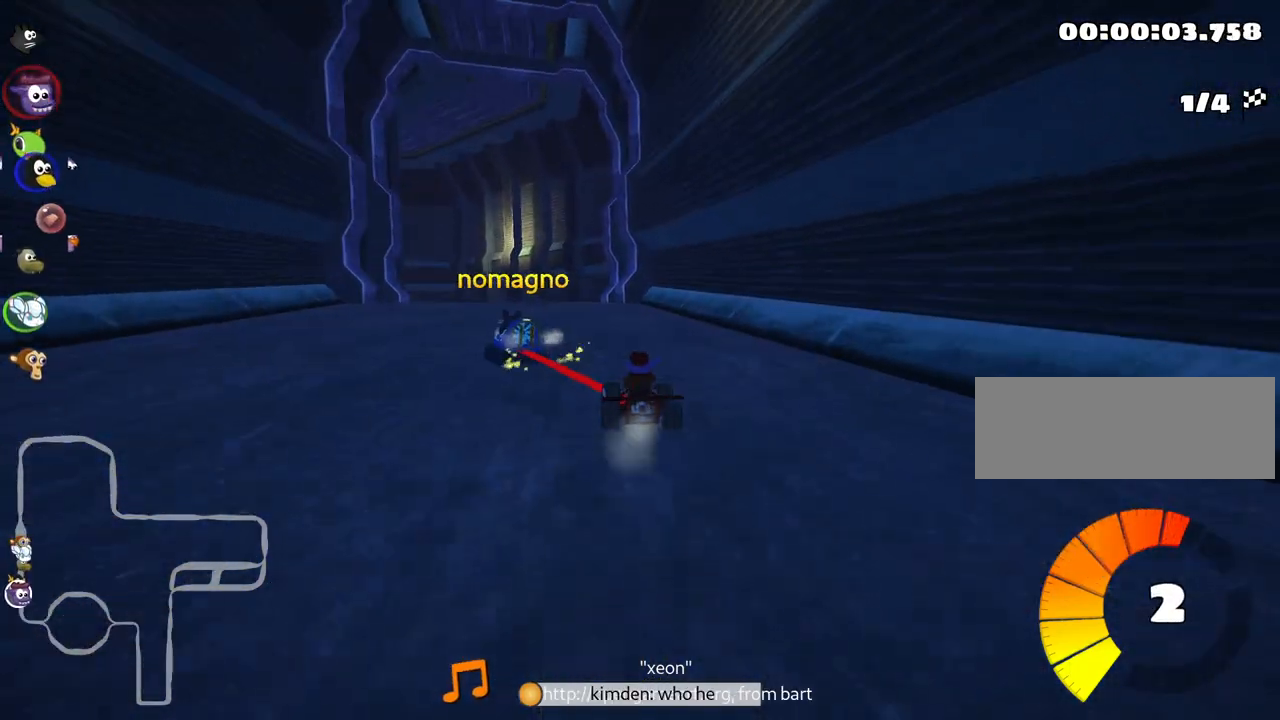
{"keys": ["left", "skid", "up"], "events": [[17, "left", "up"], [184, "left", "down"]]}
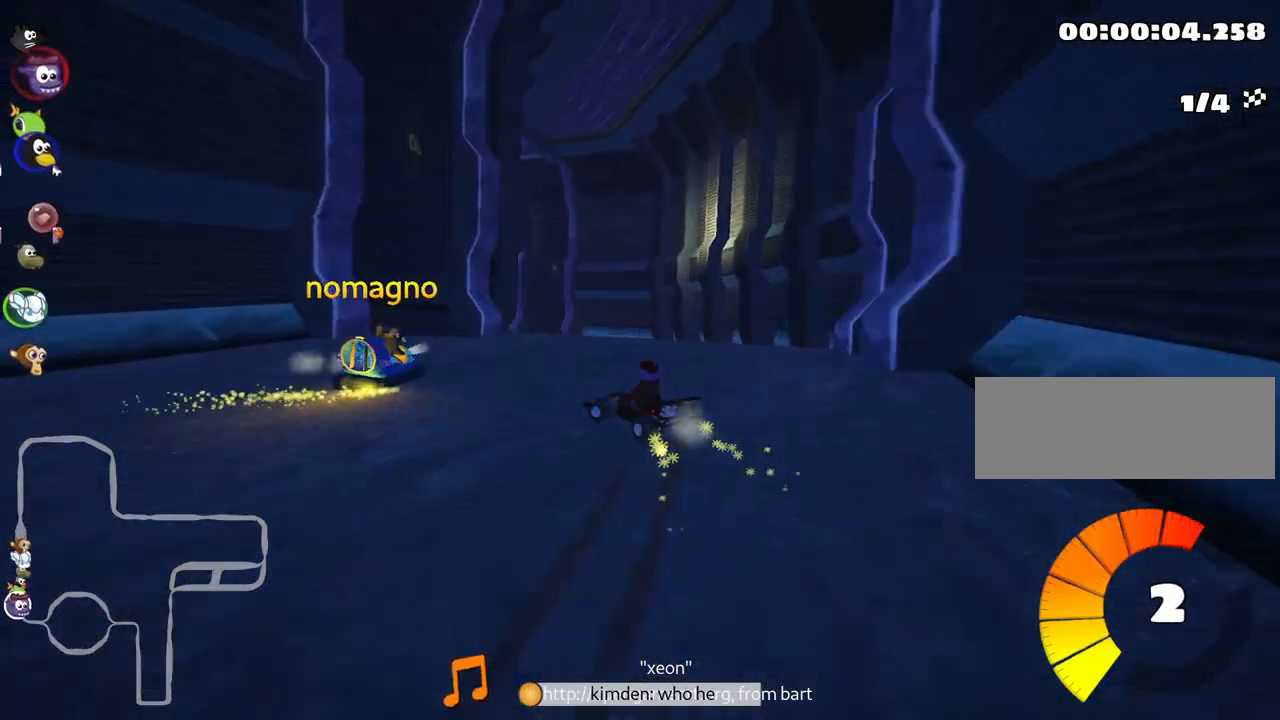
{"keys": ["left", "skid", "up"], "events": [[100, "left", "up"], [300, "left", "down"]]}
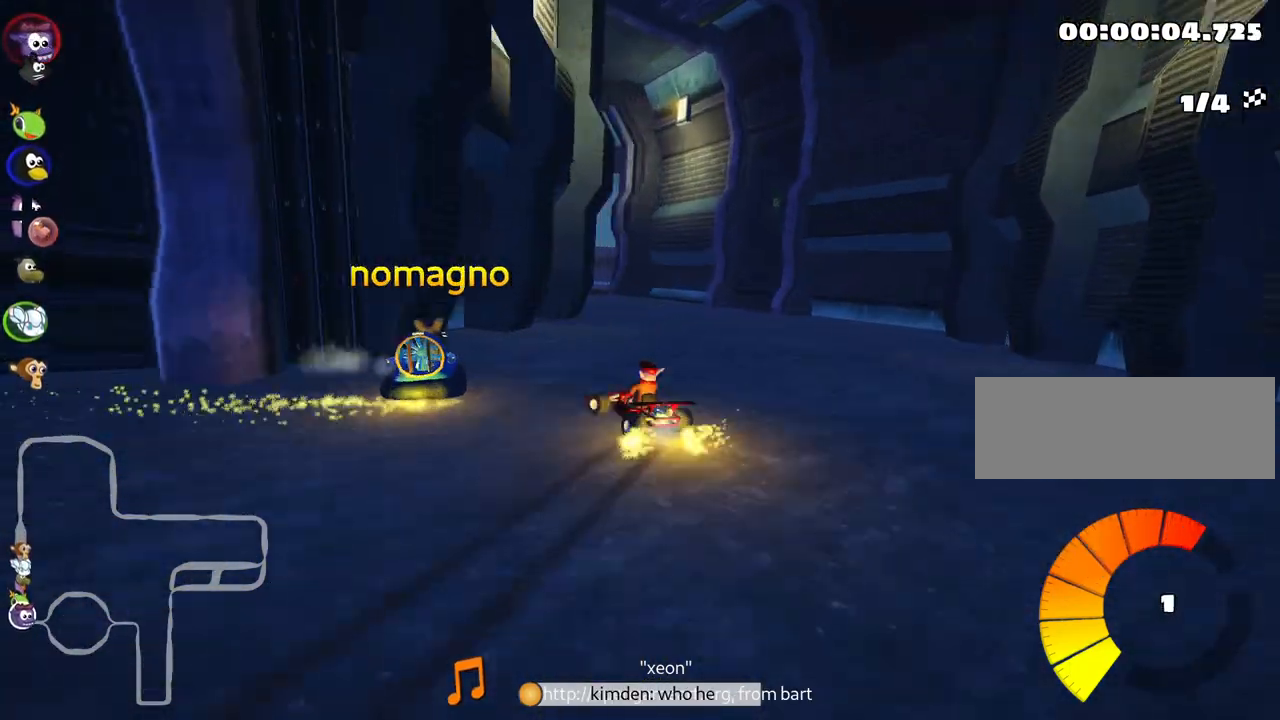
{"keys": ["skid", "up"], "events": [[450, "left", "up"]]}
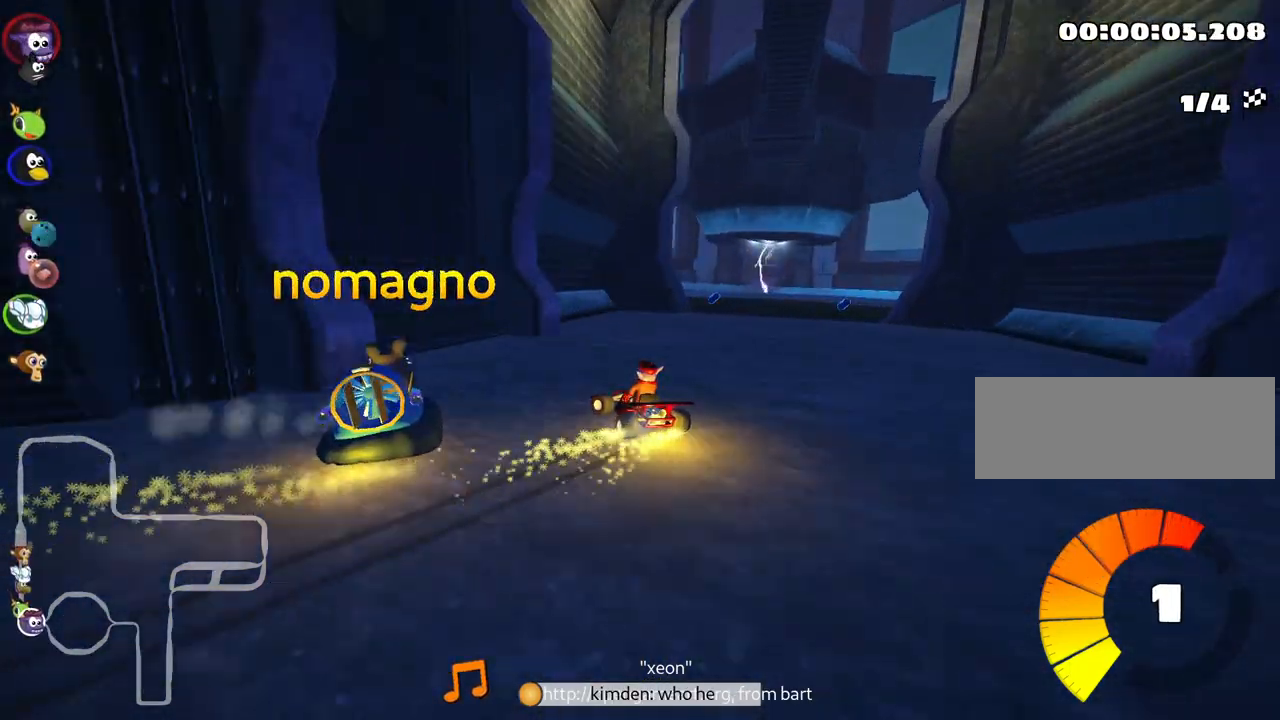
{"keys": ["left", "up"], "events": [[217, "left", "down"], [300, "skid", "up"]]}
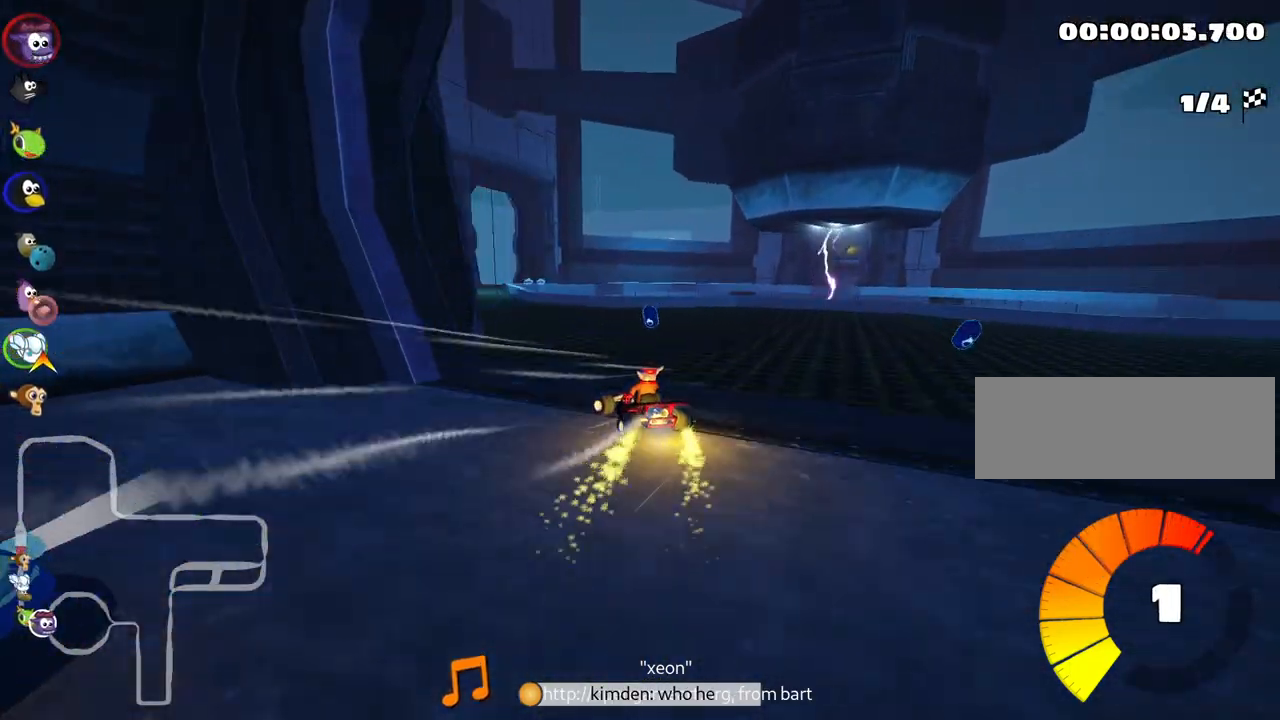
{"keys": ["nitro", "right", "skid", "up"], "events": [[200, "left", "up"], [300, "right", "down"], [300, "skid", "down"], [434, "nitro", "down"]]}
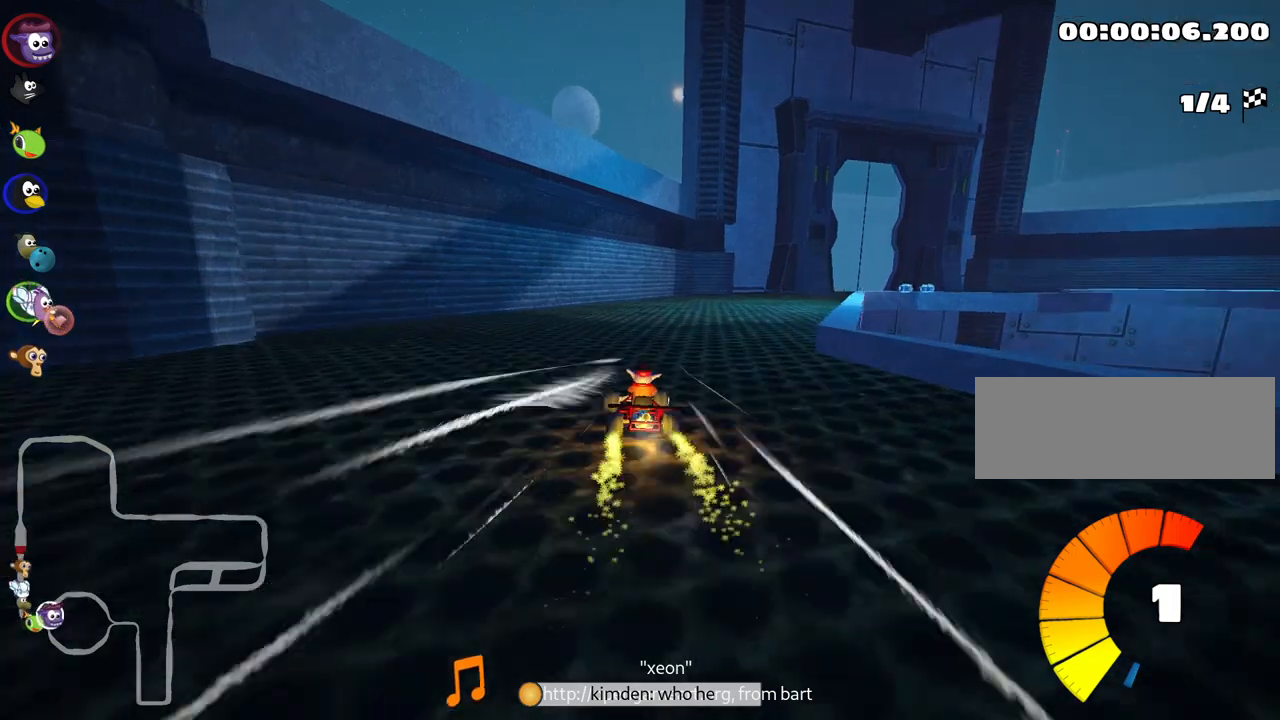
{"keys": ["right", "skid", "up"], "events": [[67, "nitro", "up"], [184, "left", "down"], [234, "right", "up"], [367, "left", "up"], [367, "right", "down"]]}
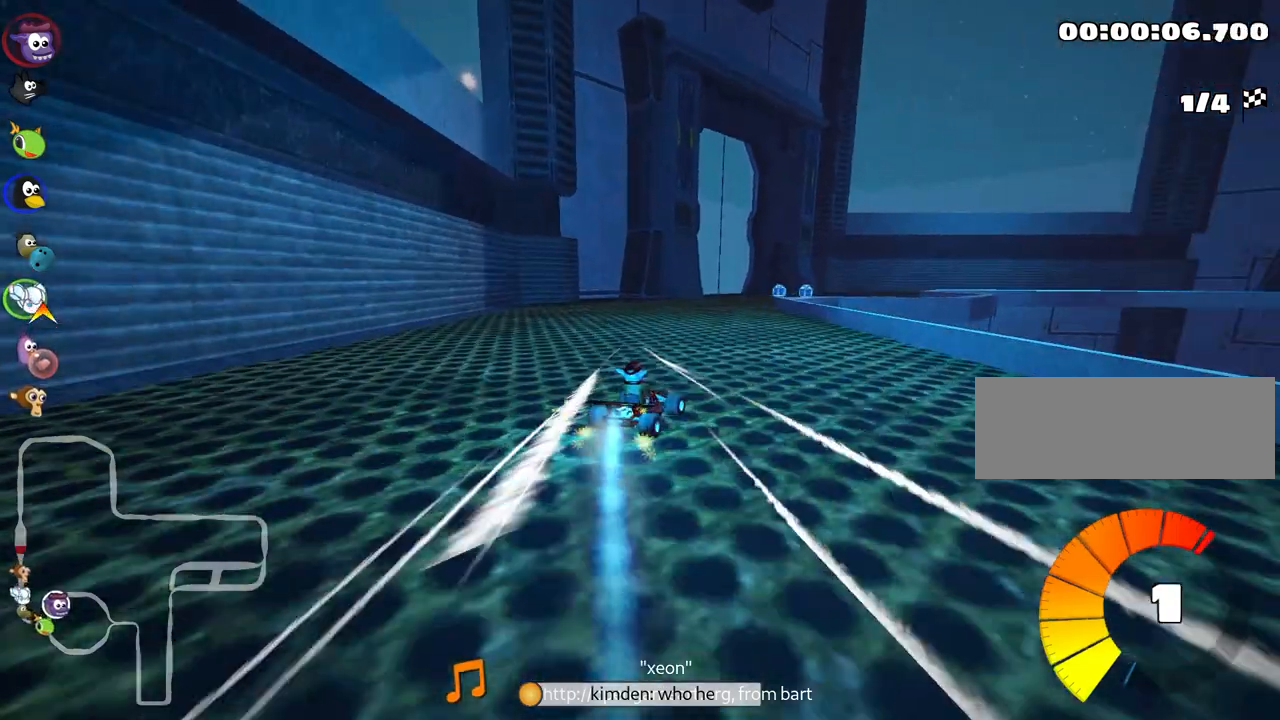
{"keys": ["skid", "up"], "events": [[100, "left", "down"], [150, "right", "up"], [250, "left", "up"]]}
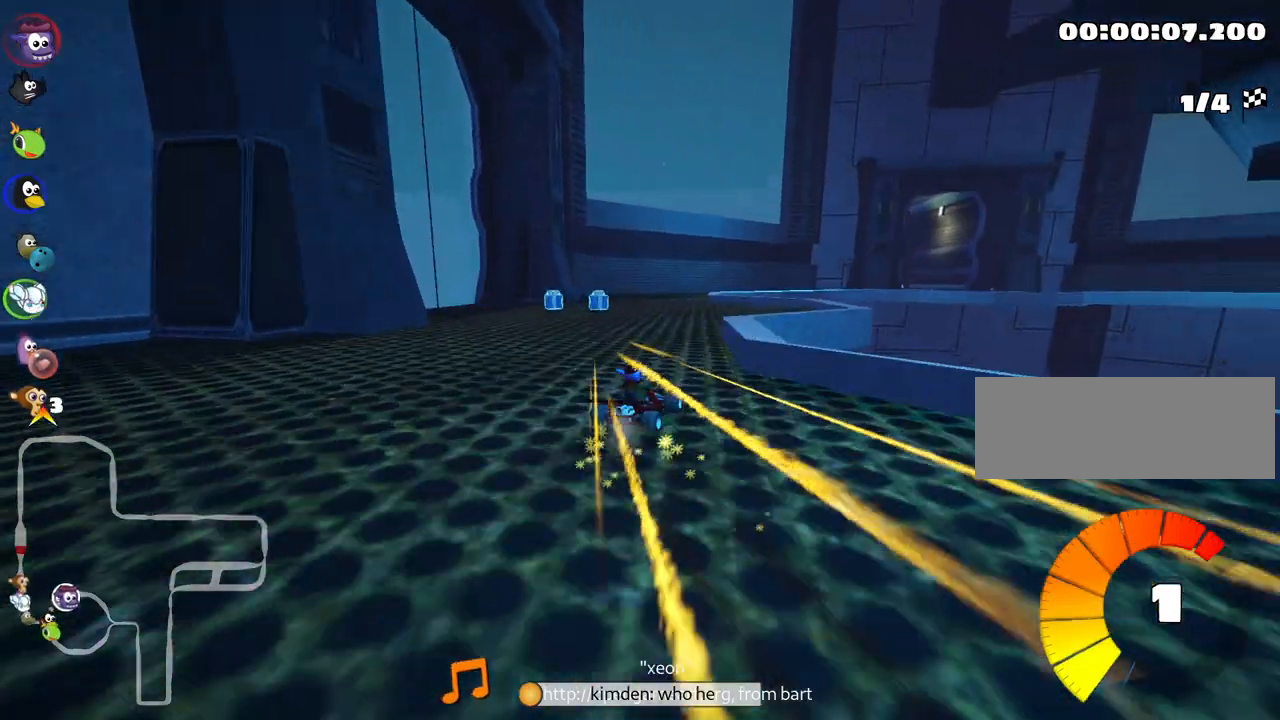
{"keys": ["right", "up"], "events": [[117, "left", "down"], [250, "skid", "up"], [317, "left", "up"], [417, "right", "down"]]}
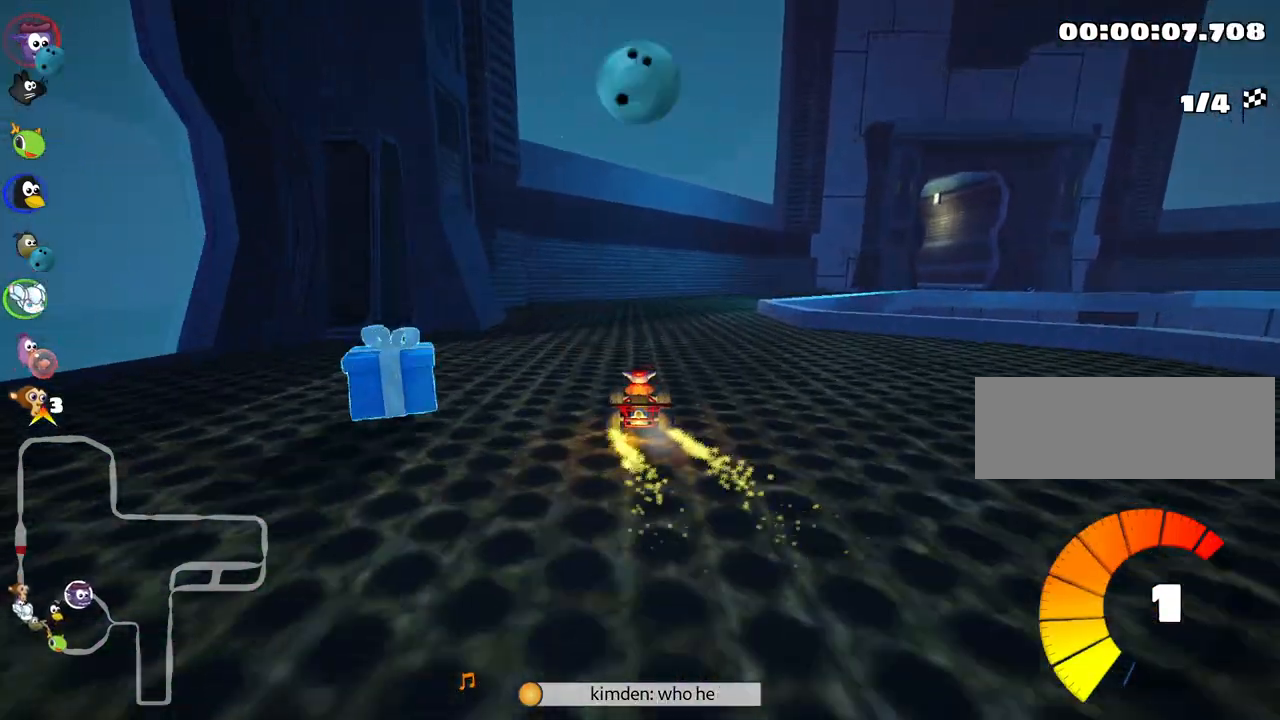
{"keys": ["up"], "events": [[467, "right", "up"]]}
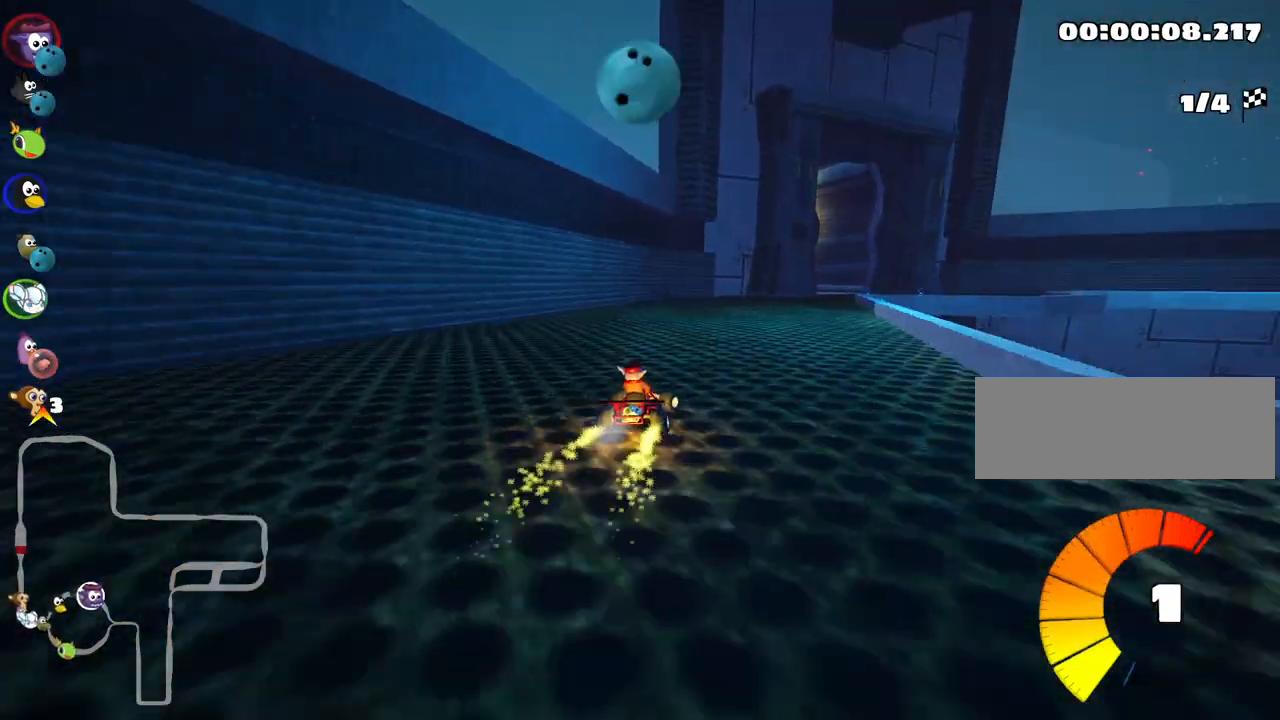
{"keys": ["right", "up"], "events": [[67, "look", "down"], [84, "fire", "down"], [200, "fire", "up"], [217, "look", "up"], [384, "right", "down"]]}
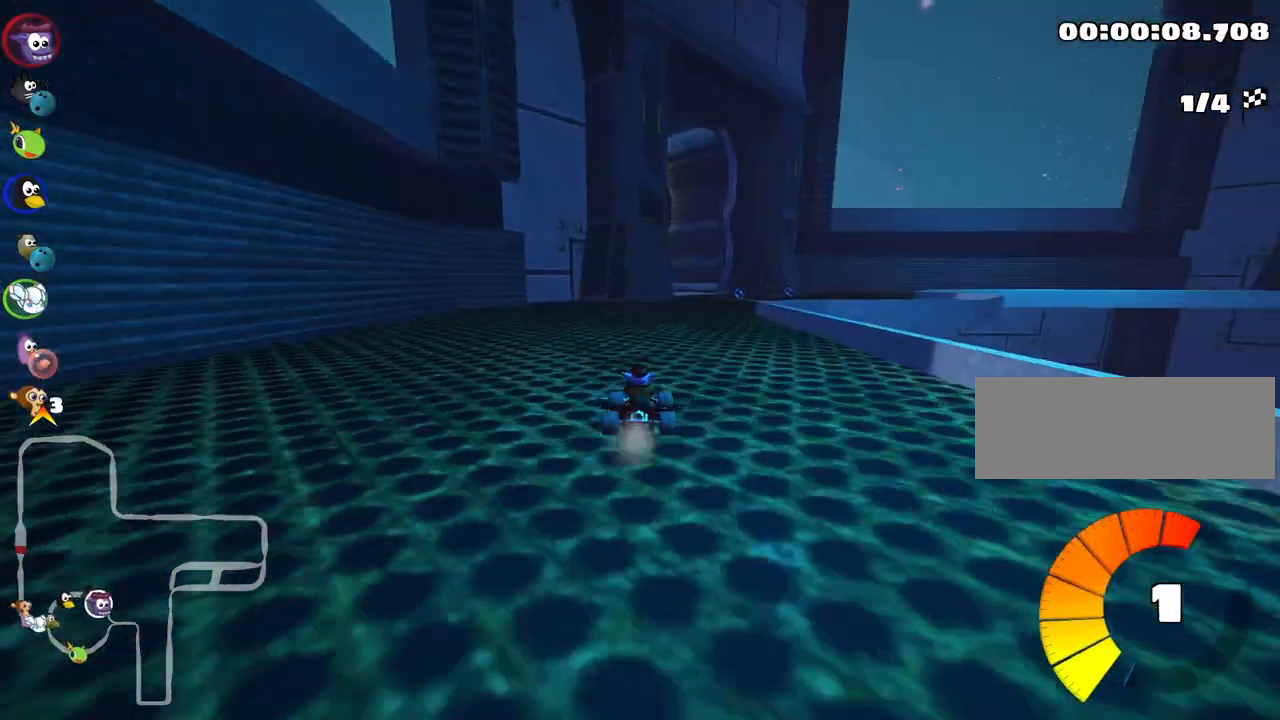
{"keys": ["left", "skid", "up"], "events": [[184, "right", "up"], [434, "skid", "down"], [450, "left", "down"]]}
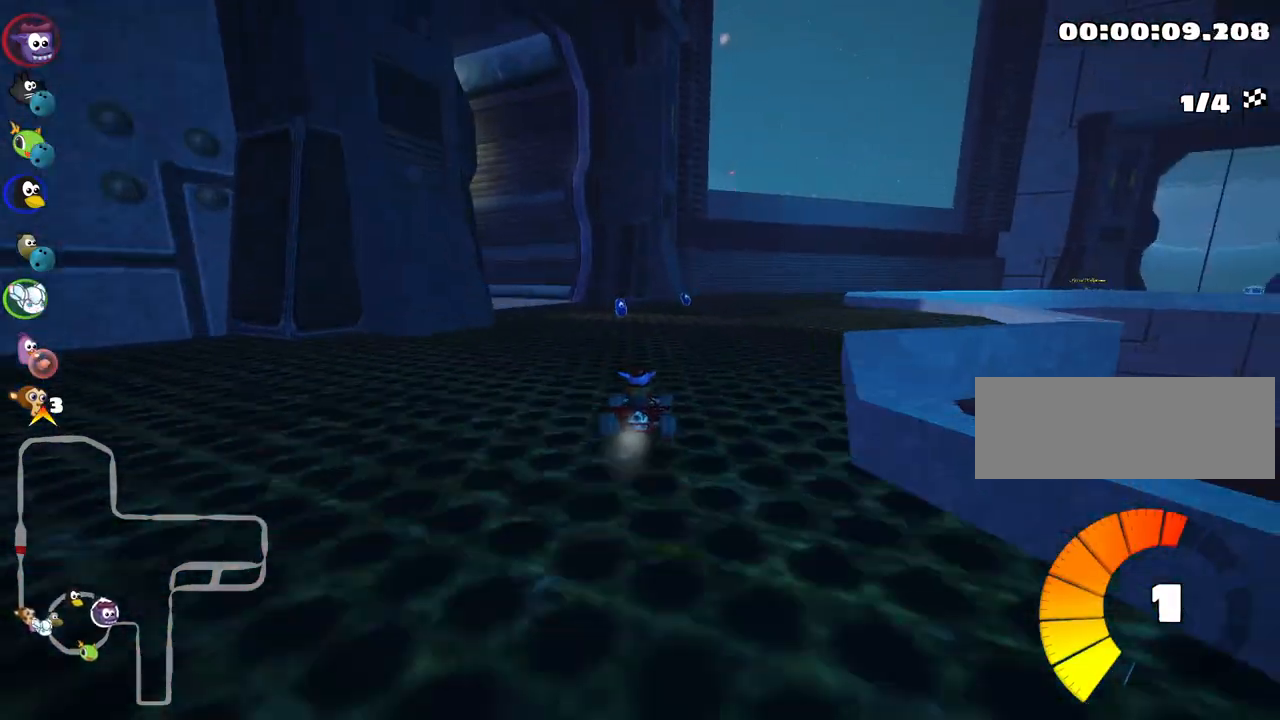
{"keys": ["up"], "events": [[334, "skid", "up"], [434, "left", "up"]]}
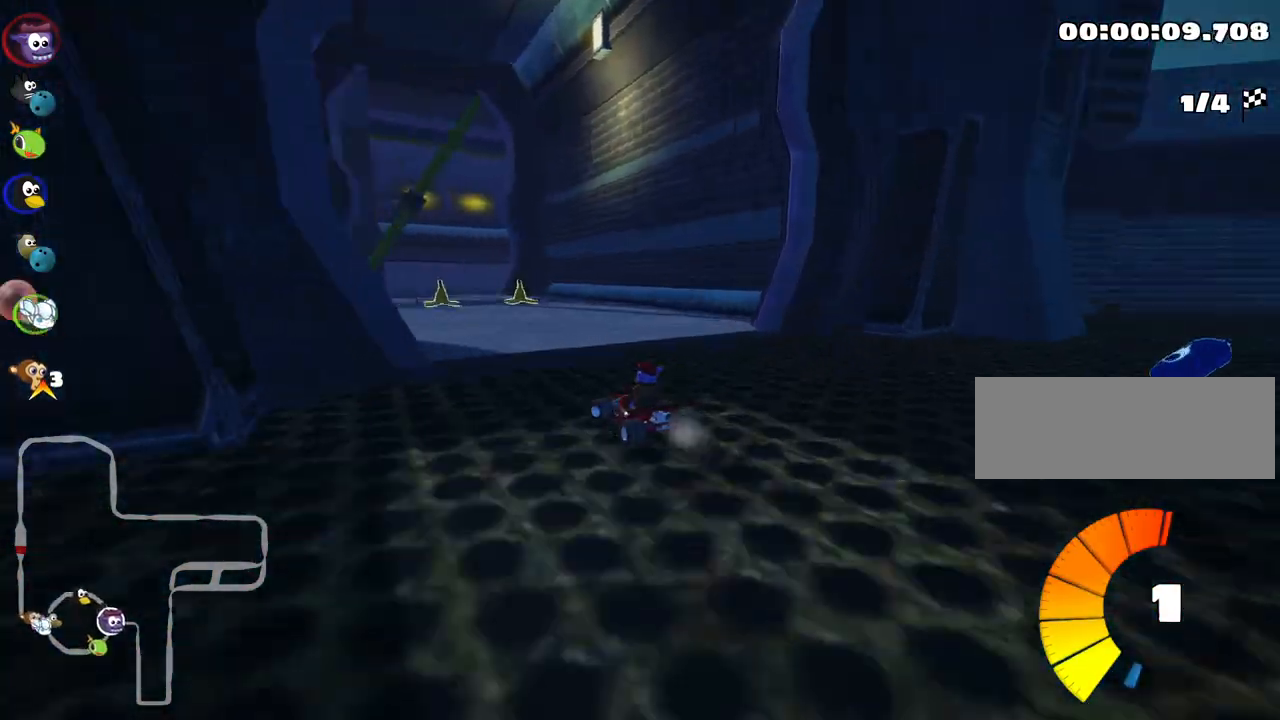
{"keys": ["right", "skid", "up"], "events": [[434, "right", "down"], [450, "skid", "down"]]}
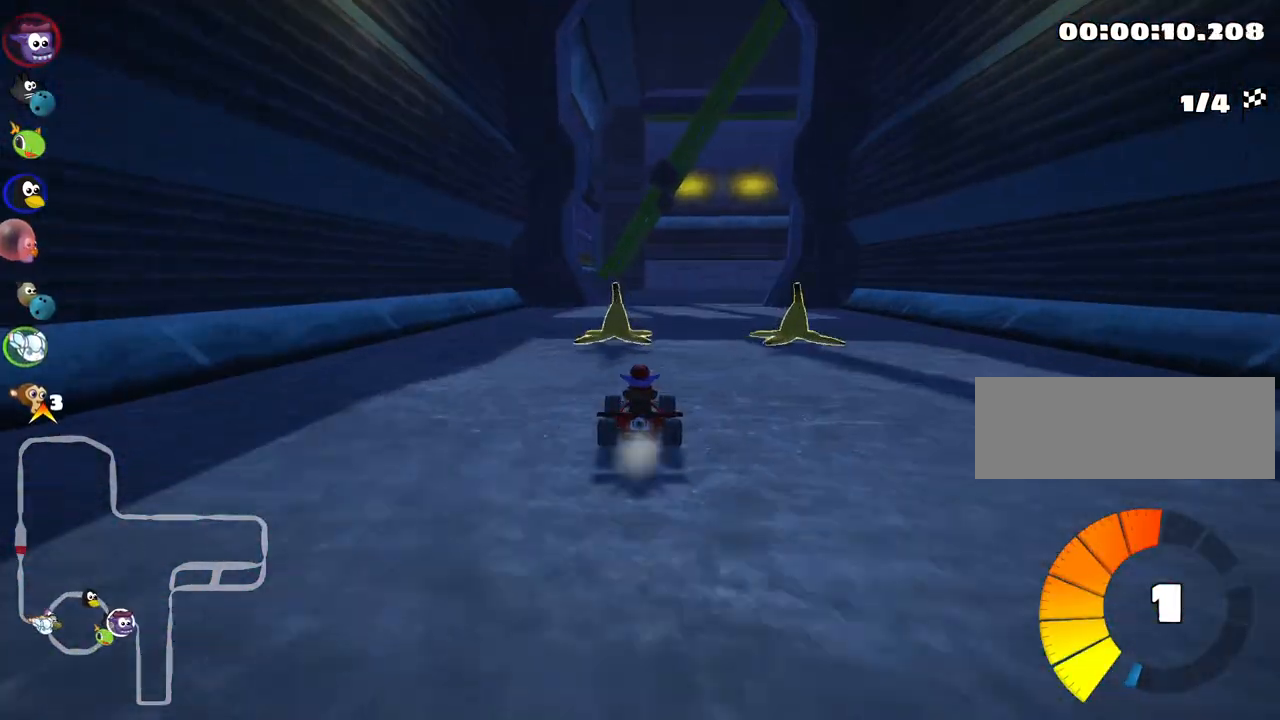
{"keys": ["left", "right", "skid", "up"], "events": [[100, "right", "up"], [200, "left", "down"], [484, "right", "down"]]}
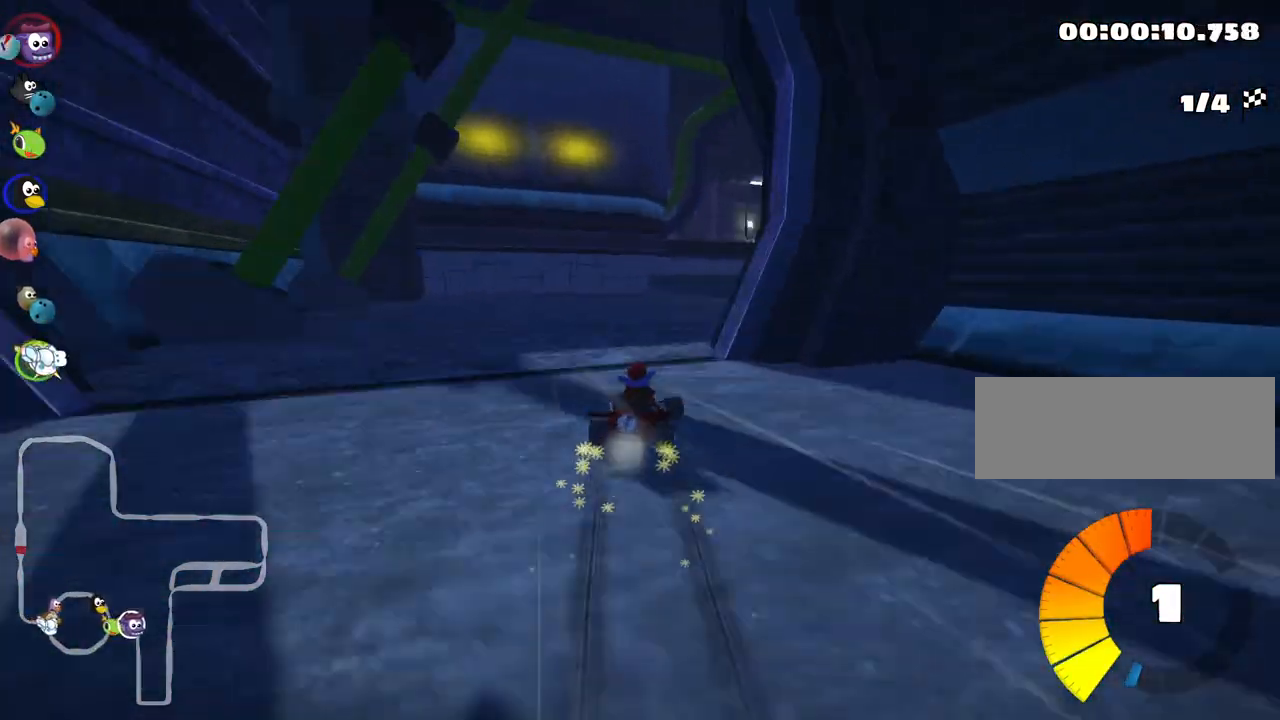
{"keys": ["right", "up"], "events": [[17, "left", "up"], [117, "skid", "up"], [184, "nitro", "down"], [334, "nitro", "up"]]}
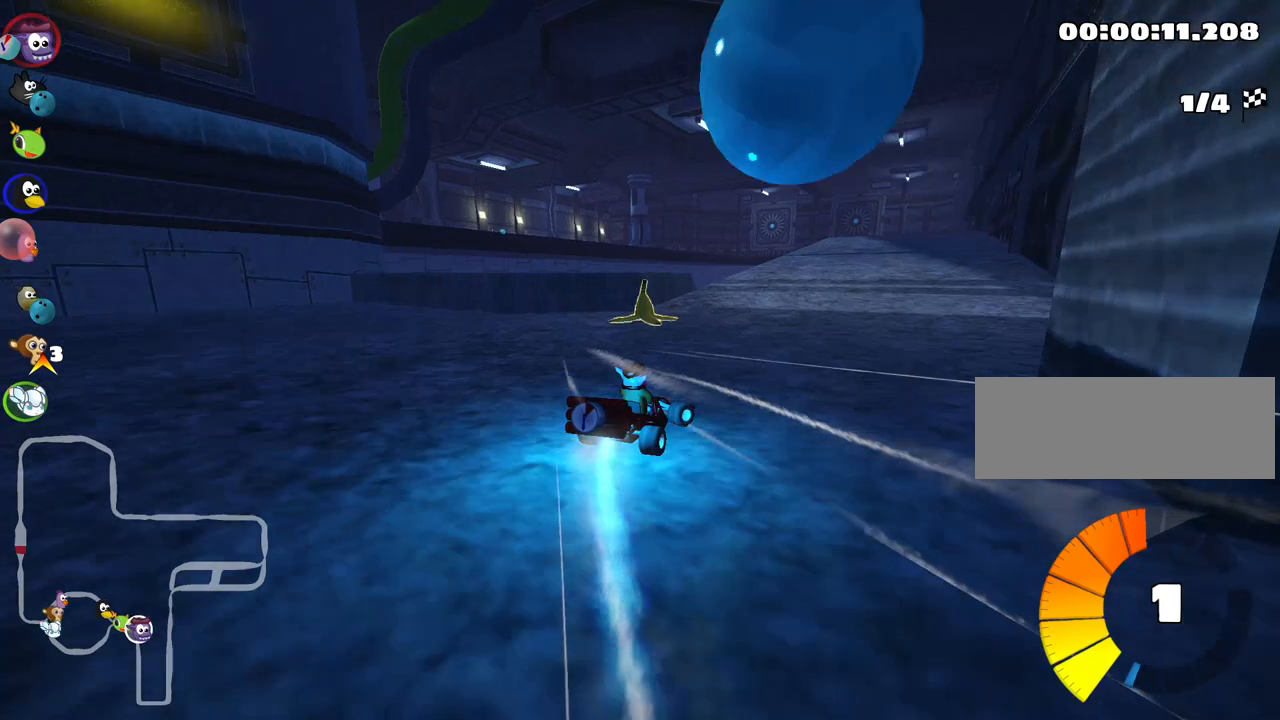
{"keys": ["up"], "events": [[184, "right", "up"], [300, "left", "down"], [317, "skid", "down"], [417, "left", "up"], [417, "skid", "up"]]}
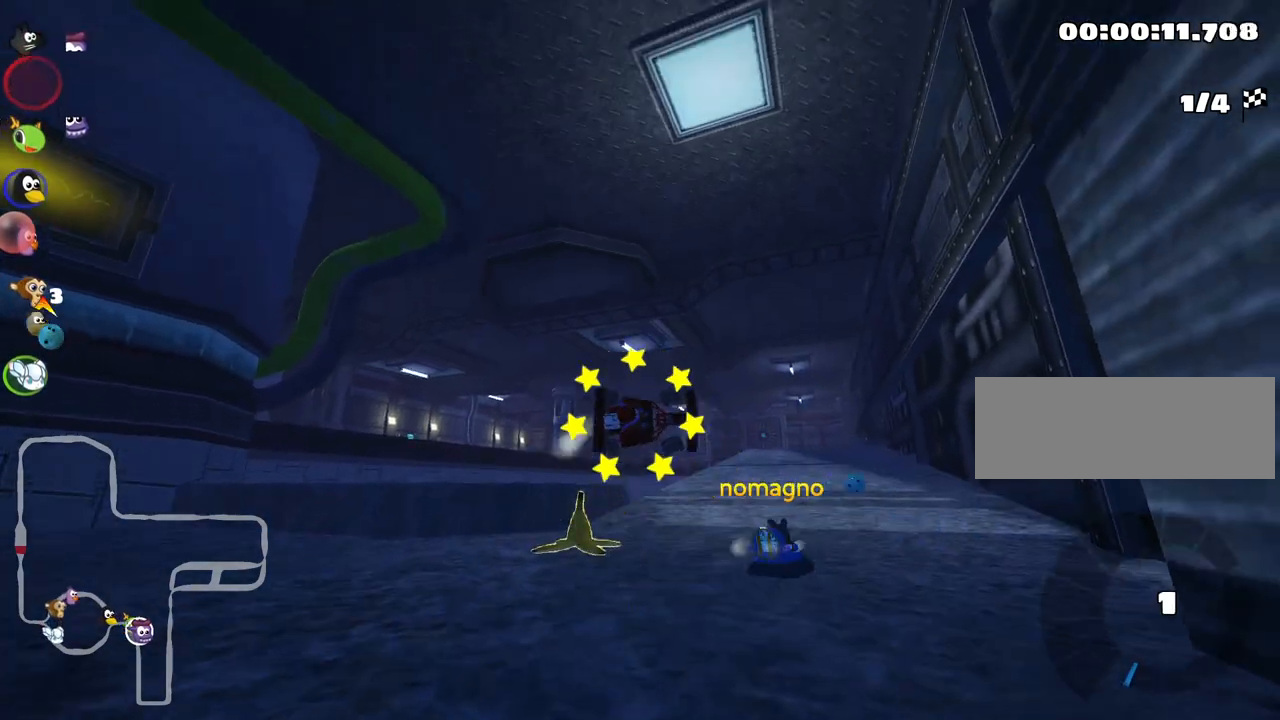
{"keys": ["up"], "events": []}
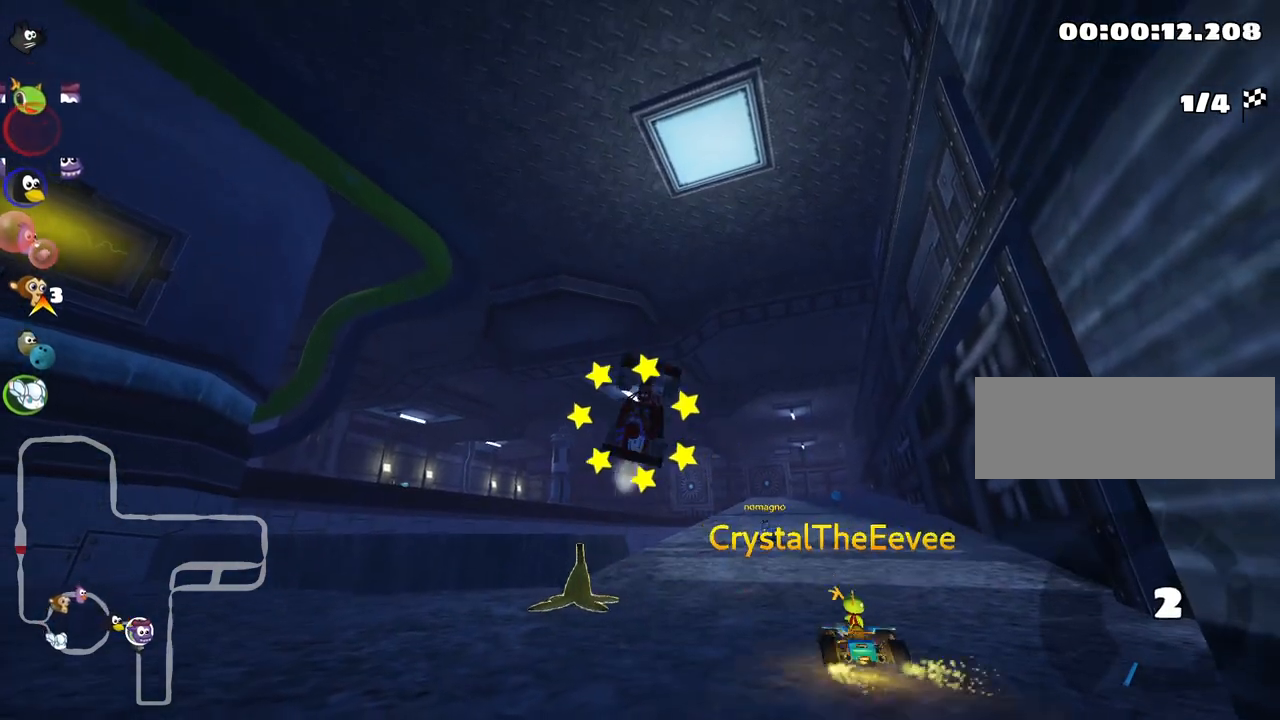
{"keys": ["up"], "events": []}
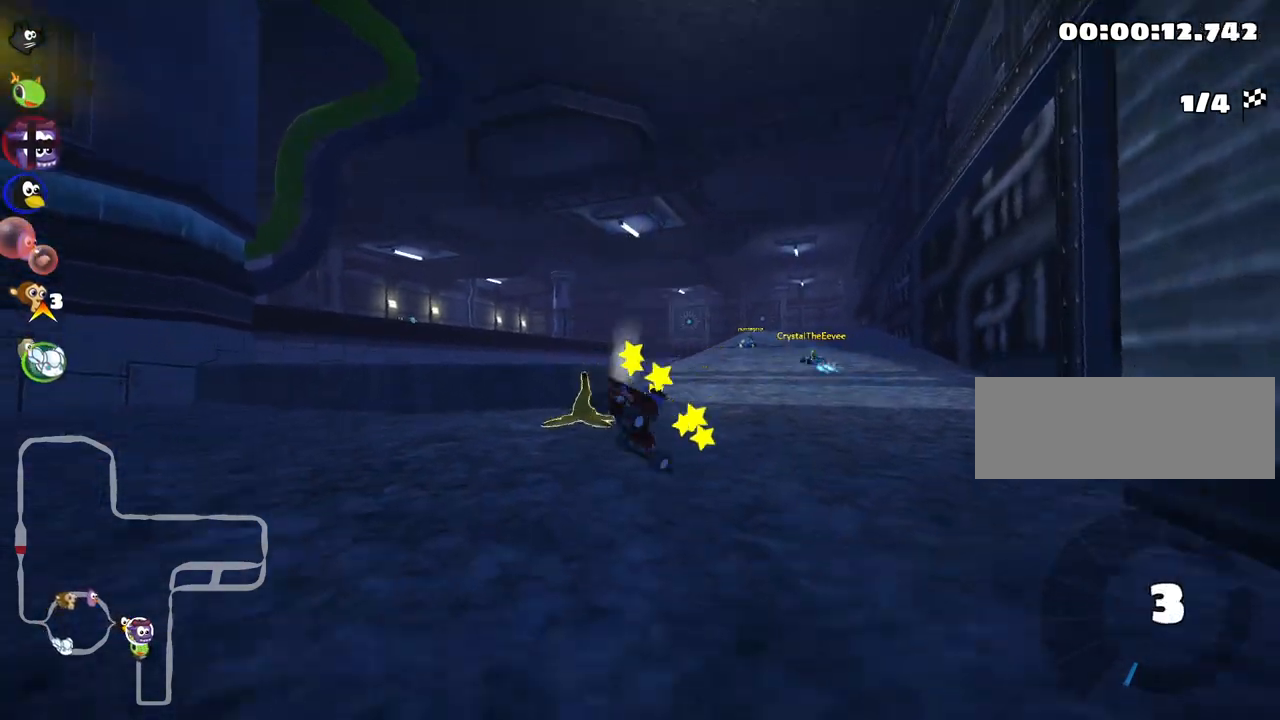
{"keys": ["nitro", "up"], "events": [[117, "nitro", "down"]]}
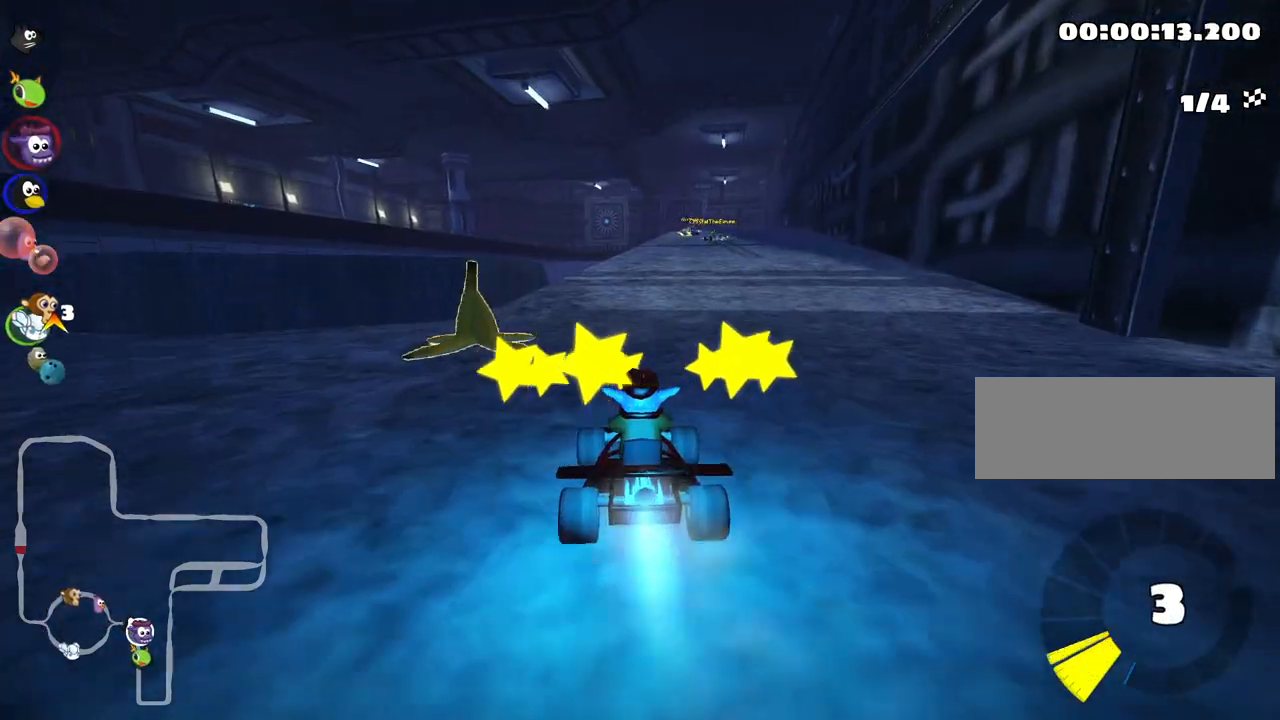
{"keys": ["right", "skid", "up"], "events": [[217, "nitro", "up"], [250, "skid", "down"], [284, "right", "down"]]}